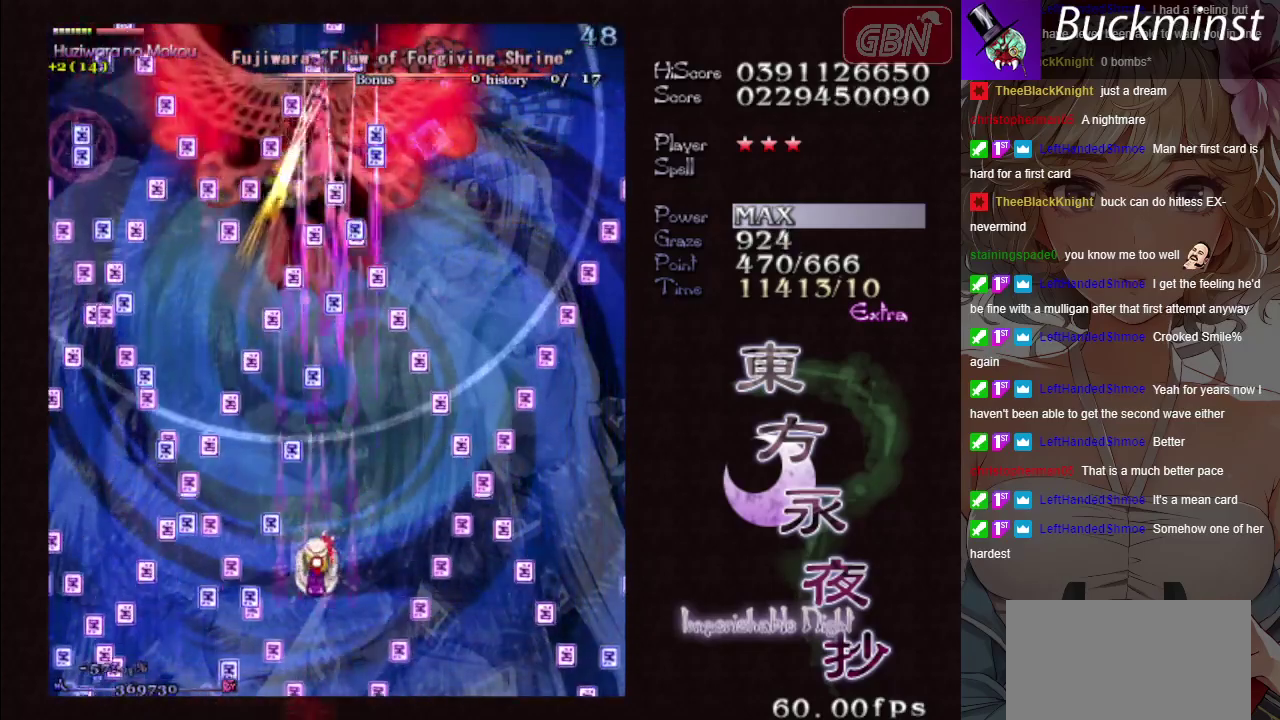
Gameplay with a controller (Xbox layout); each line is a JSON object with the inputs held at the frame after it (dt_ms = milliseconds from this image to that frame). "button_events" lists button changes between this image and that frame as [ms after this image, input, new state], when the widget could be followed in between (sticks are given only as held states). Not read: L3 R3 right_stick.
{"dt_ms": 400, "buttons": ["A", "X"], "left_stick": "down-right", "button_events": []}
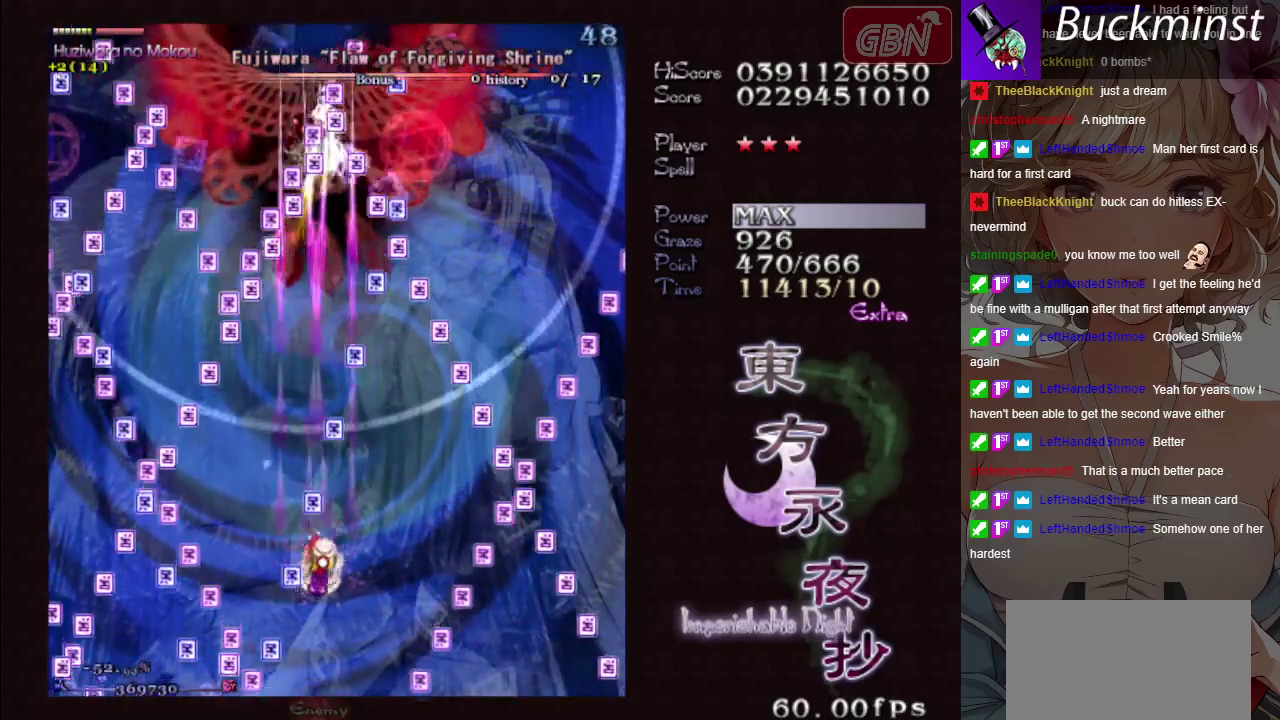
{"dt_ms": 400, "buttons": ["A", "X"], "left_stick": "left", "button_events": []}
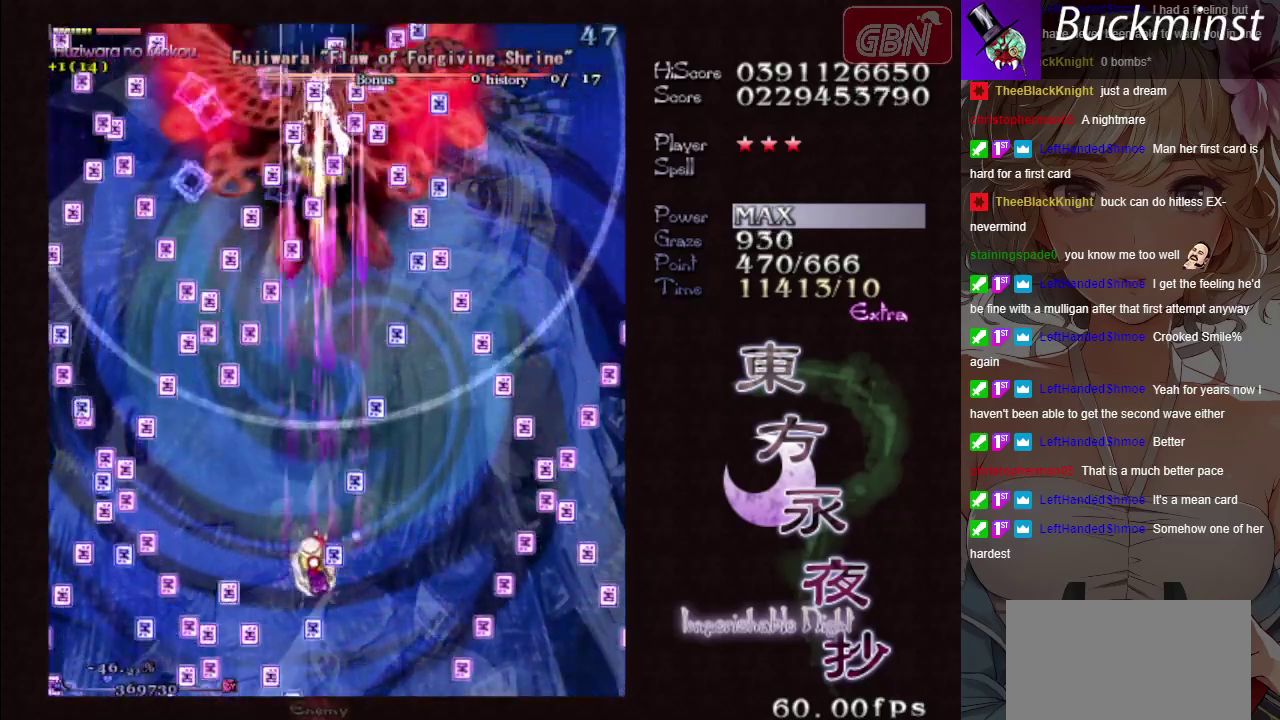
{"dt_ms": 100, "buttons": ["A", "X"], "left_stick": "center", "button_events": []}
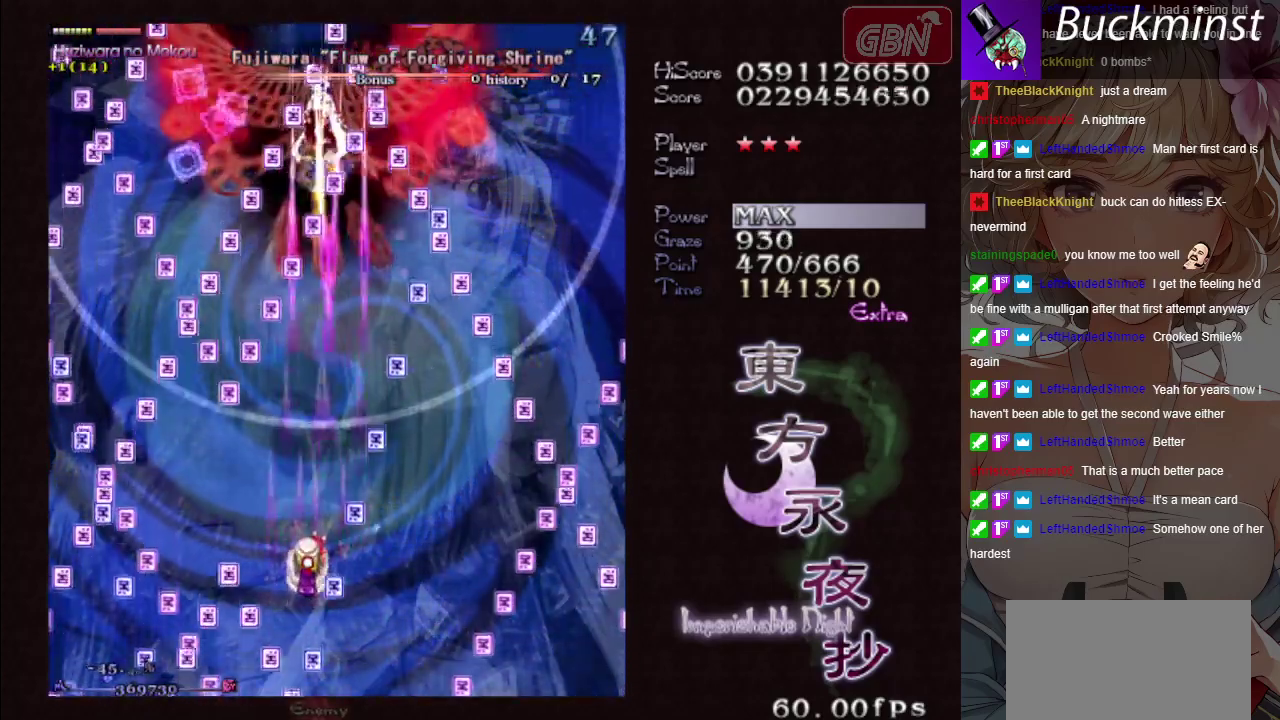
{"dt_ms": 800, "buttons": ["A", "X"], "left_stick": "left", "button_events": []}
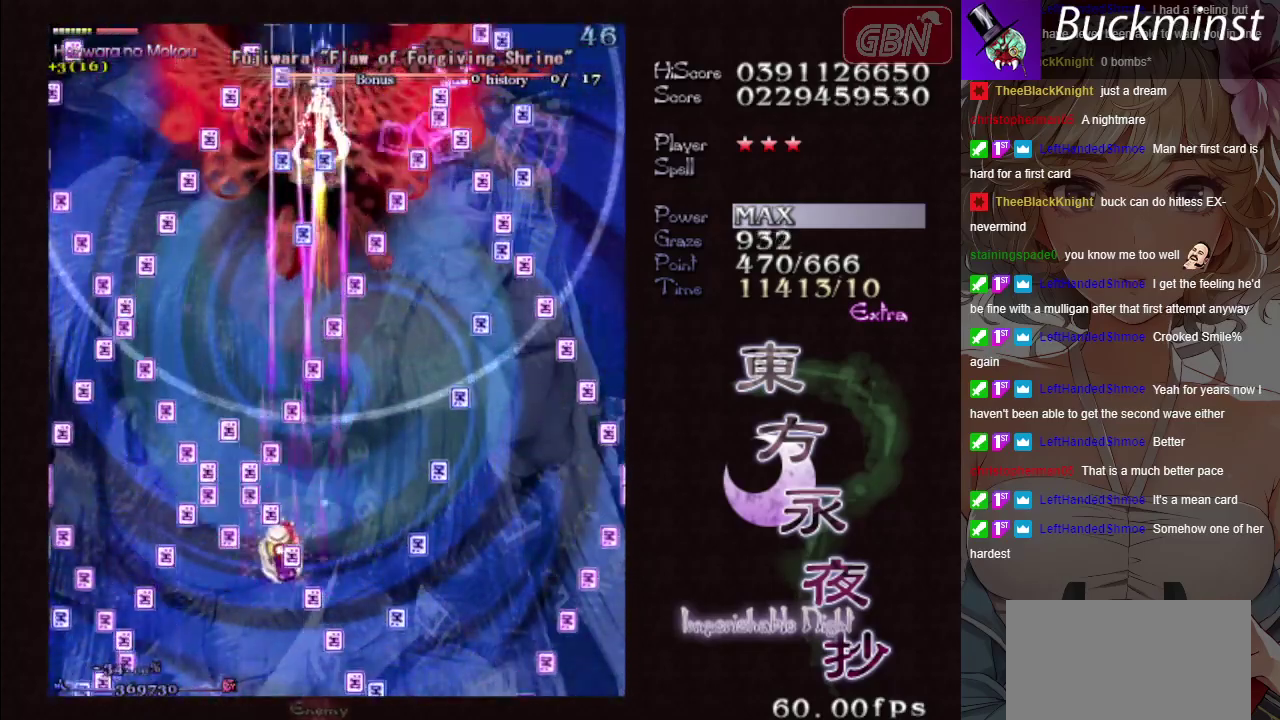
{"dt_ms": 300, "buttons": ["A", "X"], "left_stick": "down", "button_events": []}
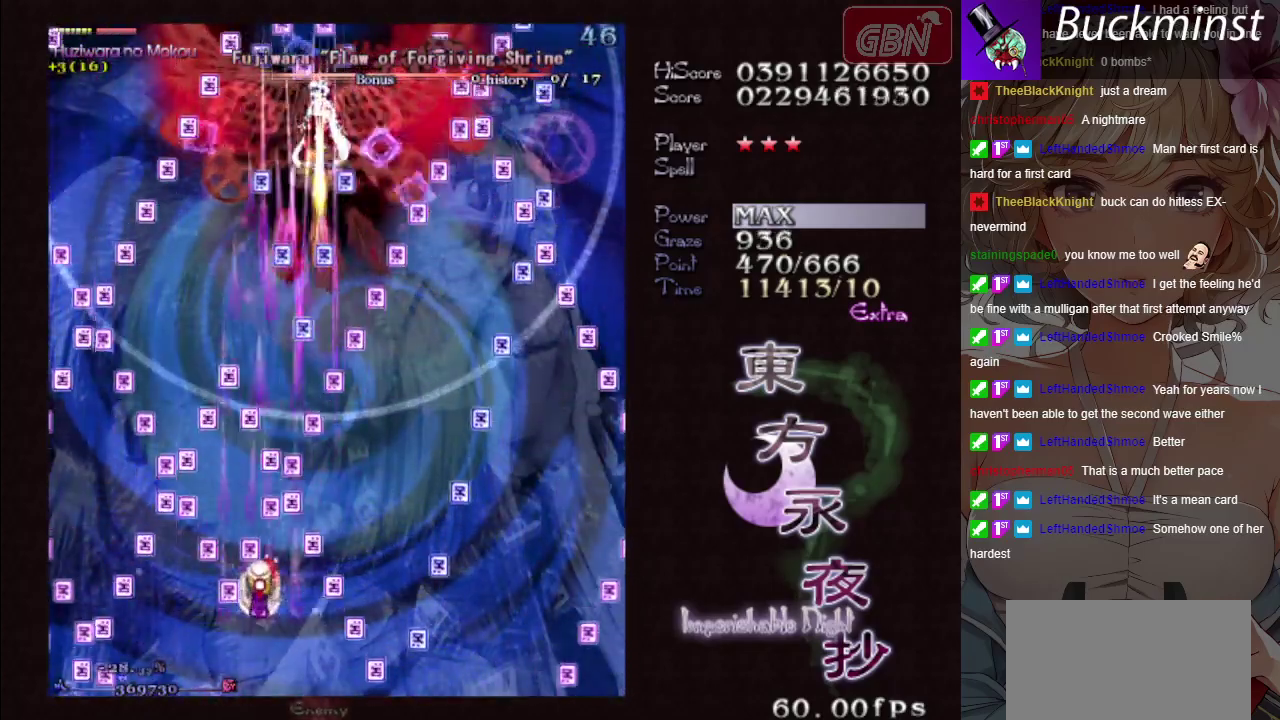
{"dt_ms": 300, "buttons": ["A", "X"], "left_stick": "center", "button_events": []}
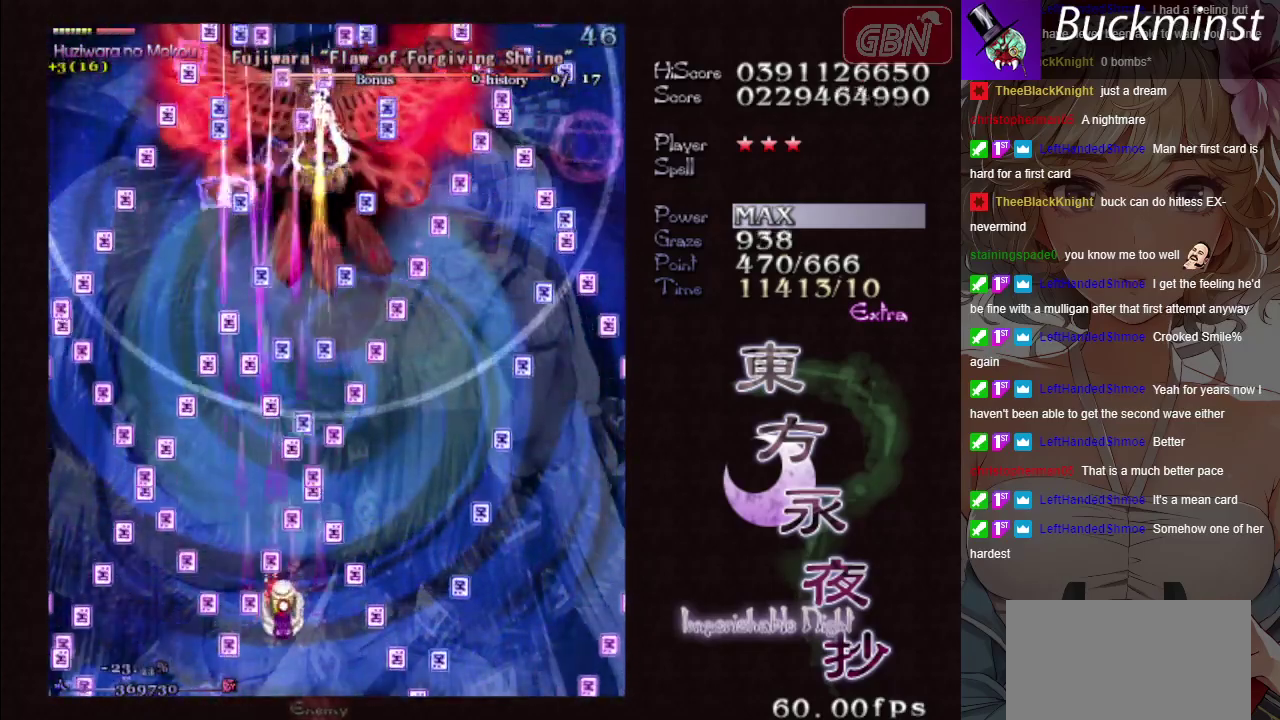
{"dt_ms": 300, "buttons": ["A", "X"], "left_stick": "down-left", "button_events": []}
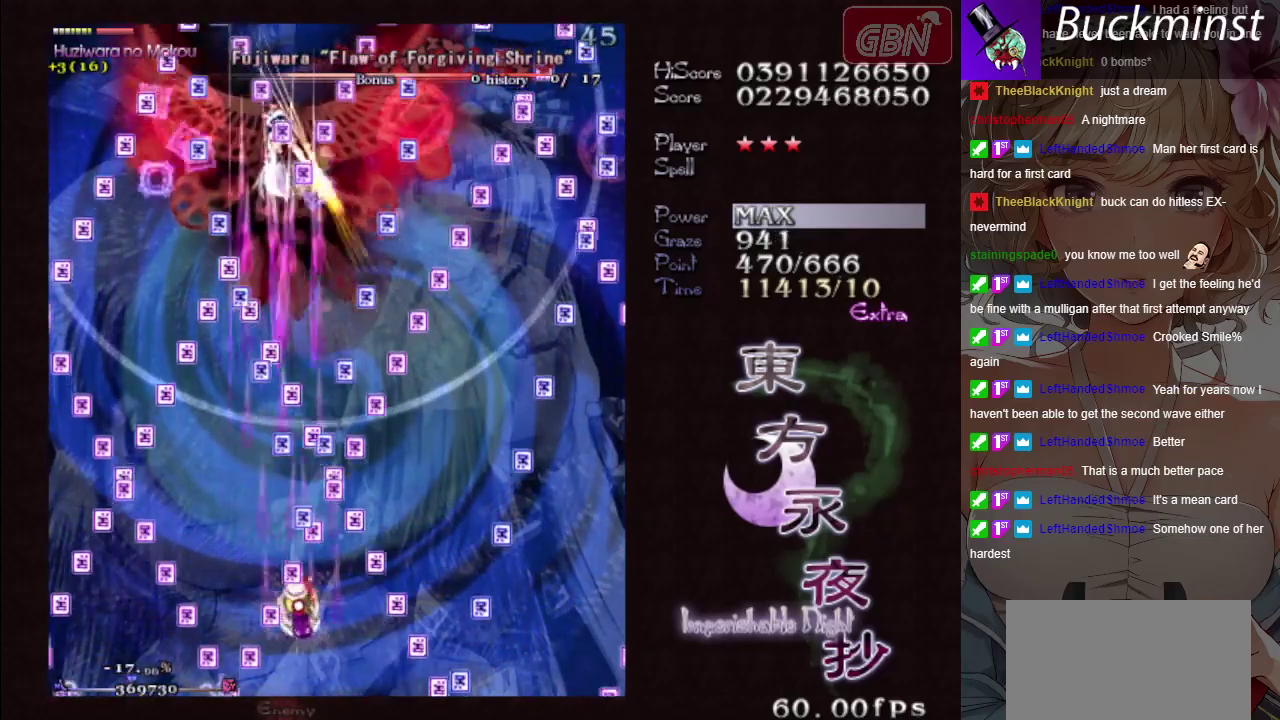
{"dt_ms": 400, "buttons": ["A", "X"], "left_stick": "center", "button_events": []}
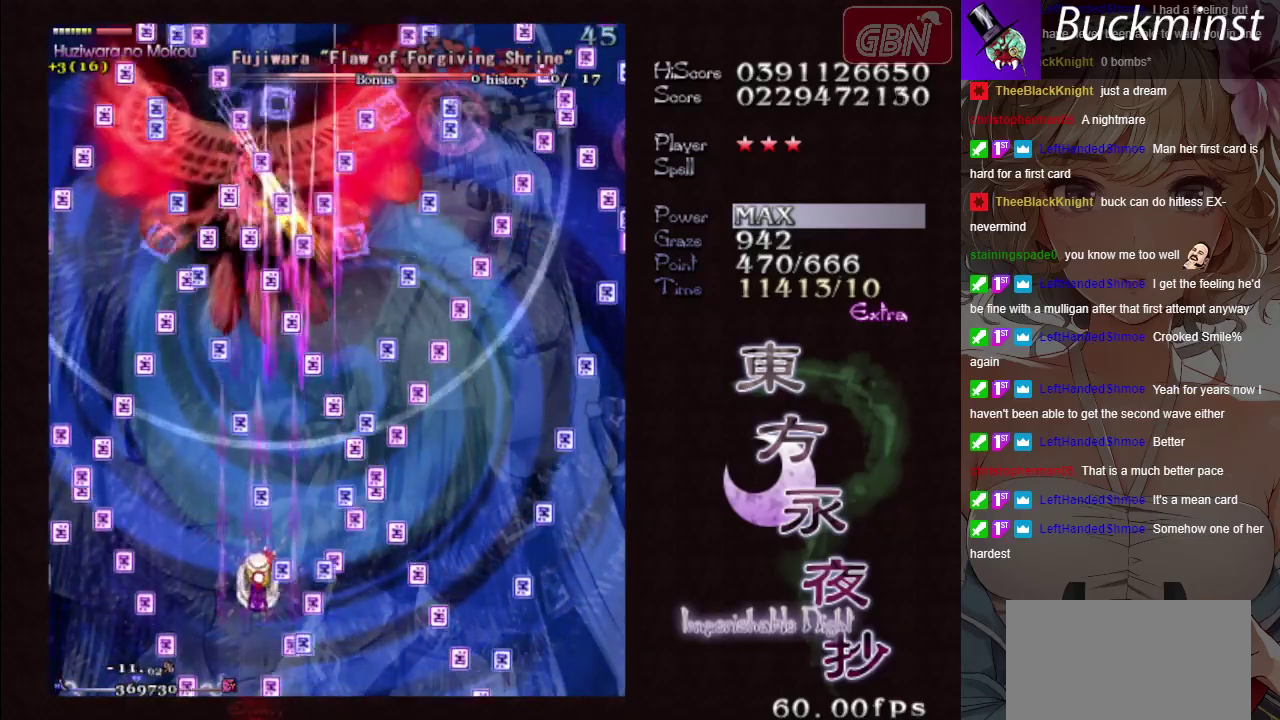
{"dt_ms": 400, "buttons": ["A", "X"], "left_stick": "right", "button_events": []}
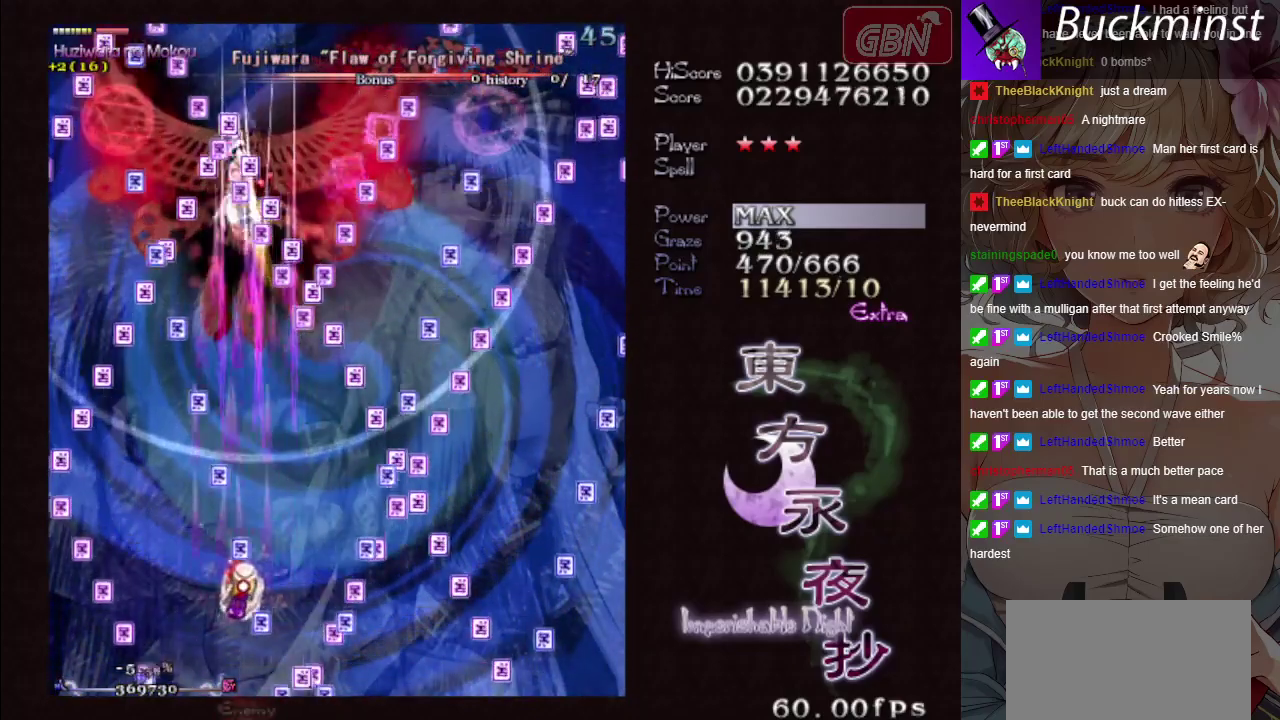
{"dt_ms": 400, "buttons": ["A", "X"], "left_stick": "right", "button_events": []}
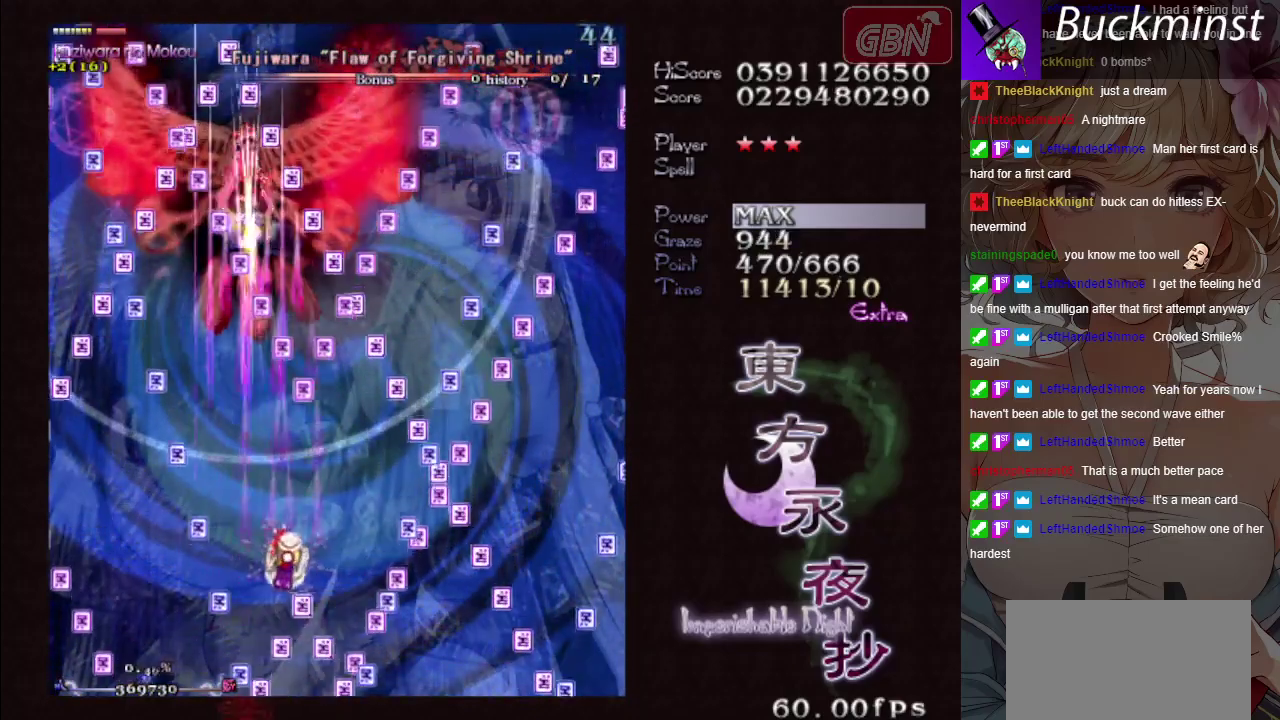
{"dt_ms": 700, "buttons": ["A", "X"], "left_stick": "down-right", "button_events": []}